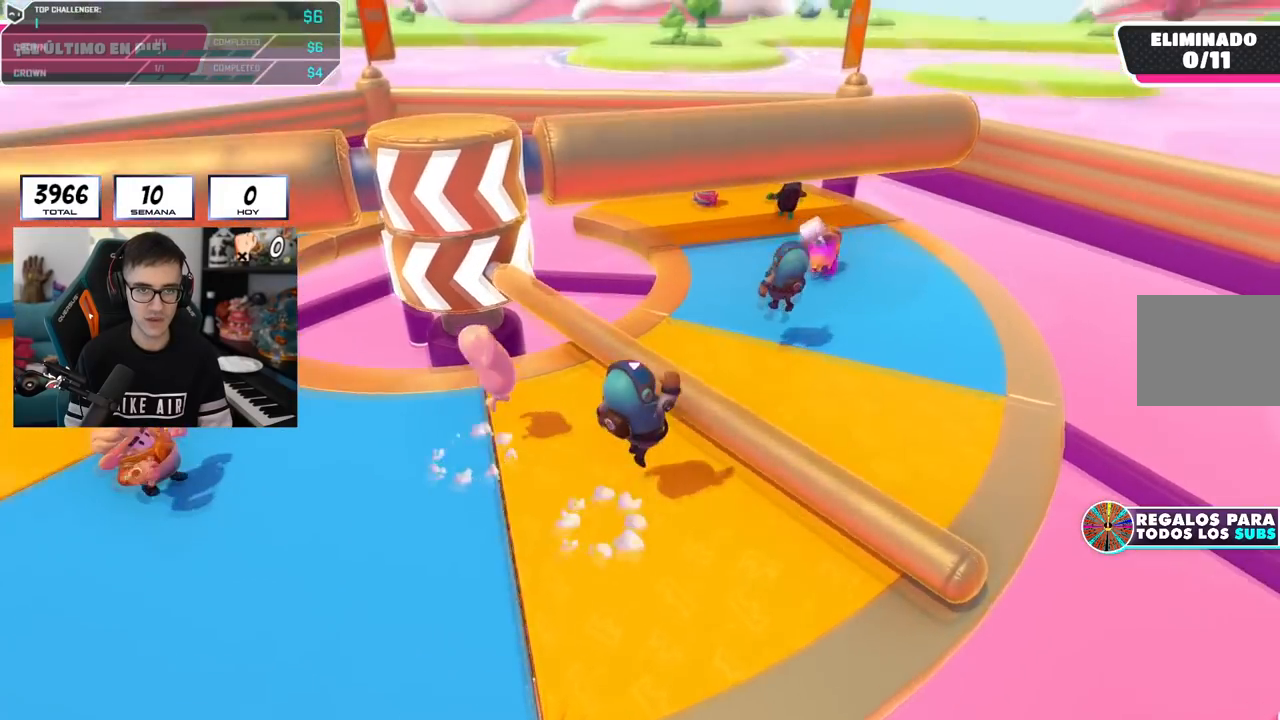
Gameplay with a controller (PlayStation layout); each line is a JSON object with the inputs held at the frame after it. "events" lists button and stick changes between this image and that frame as [ms after this image, input, new state], when the widget could be followed in between.
{"buttons": [], "left_stick": "up-right", "right_stick": "center", "events": []}
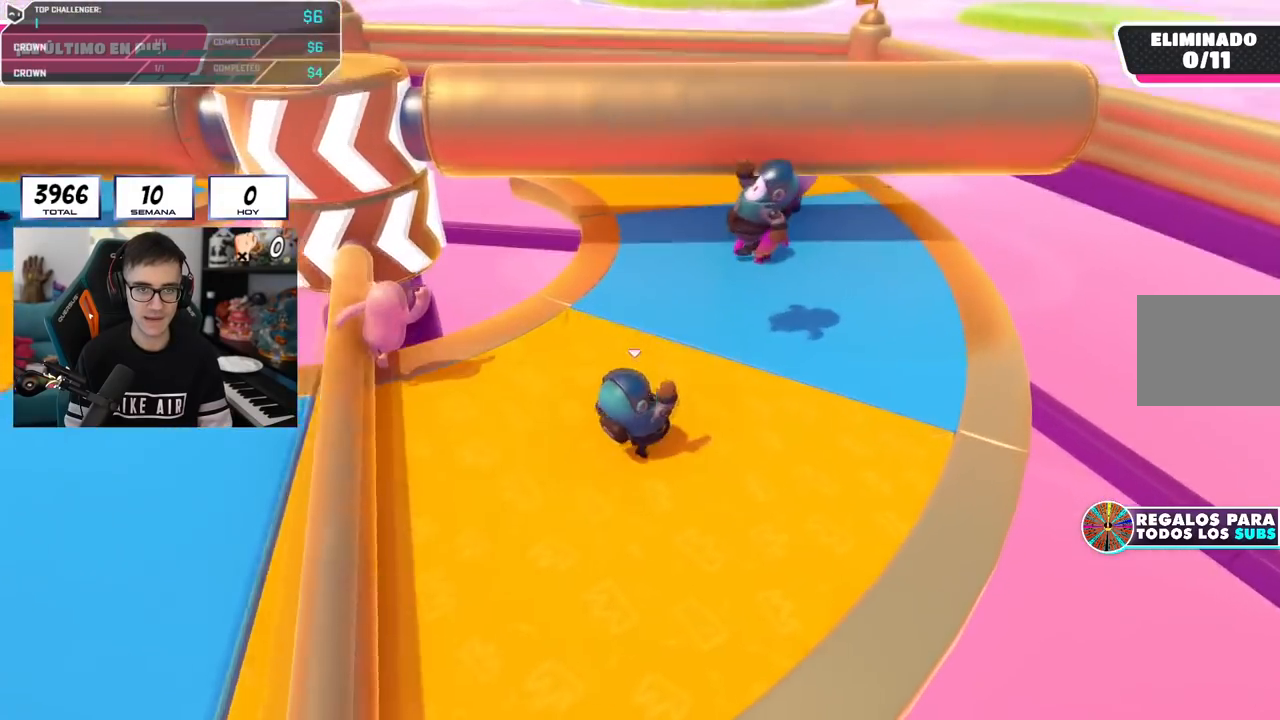
{"buttons": [], "left_stick": "left", "right_stick": "center", "events": [[50, "CROSS", "down"], [133, "left_stick", "up"], [150, "CROSS", "up"], [250, "right_stick", "down-left"], [417, "left_stick", "center"], [467, "left_stick", "left"], [484, "right_stick", "center"]]}
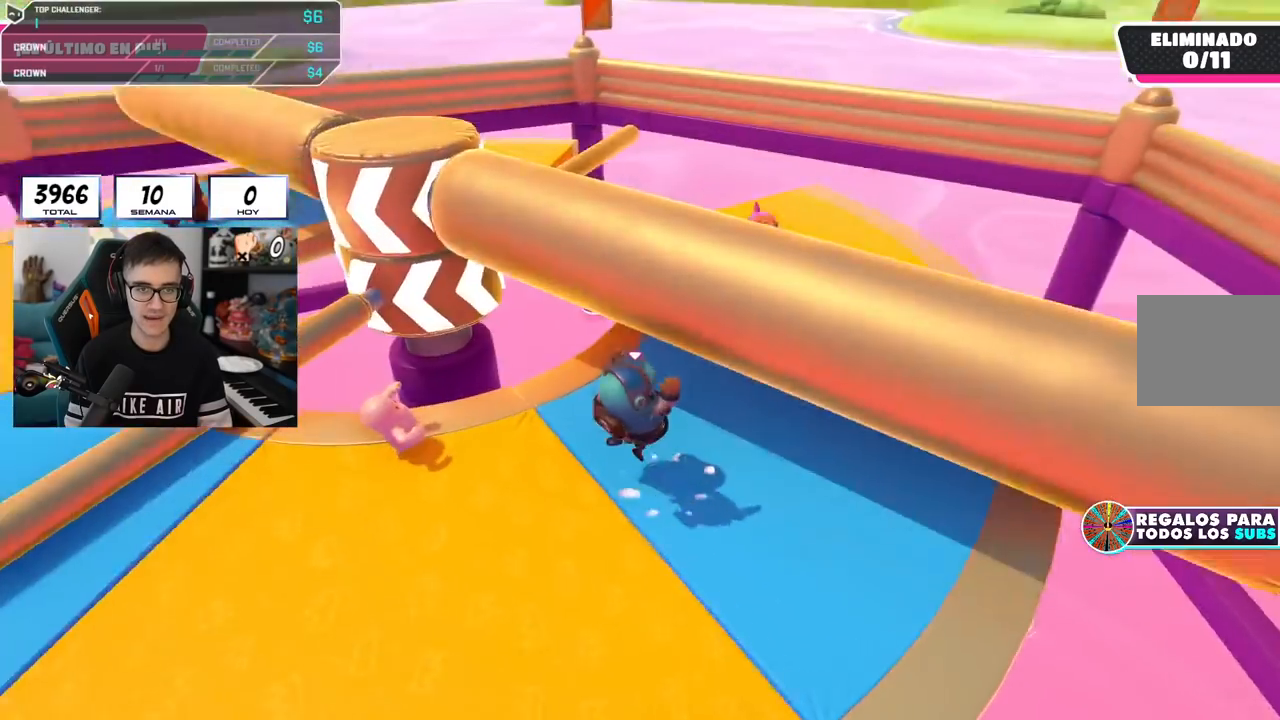
{"buttons": [], "left_stick": "right", "right_stick": "center", "events": [[84, "right_stick", "down-left"], [117, "left_stick", "up-right"], [251, "left_stick", "right"], [284, "right_stick", "center"]]}
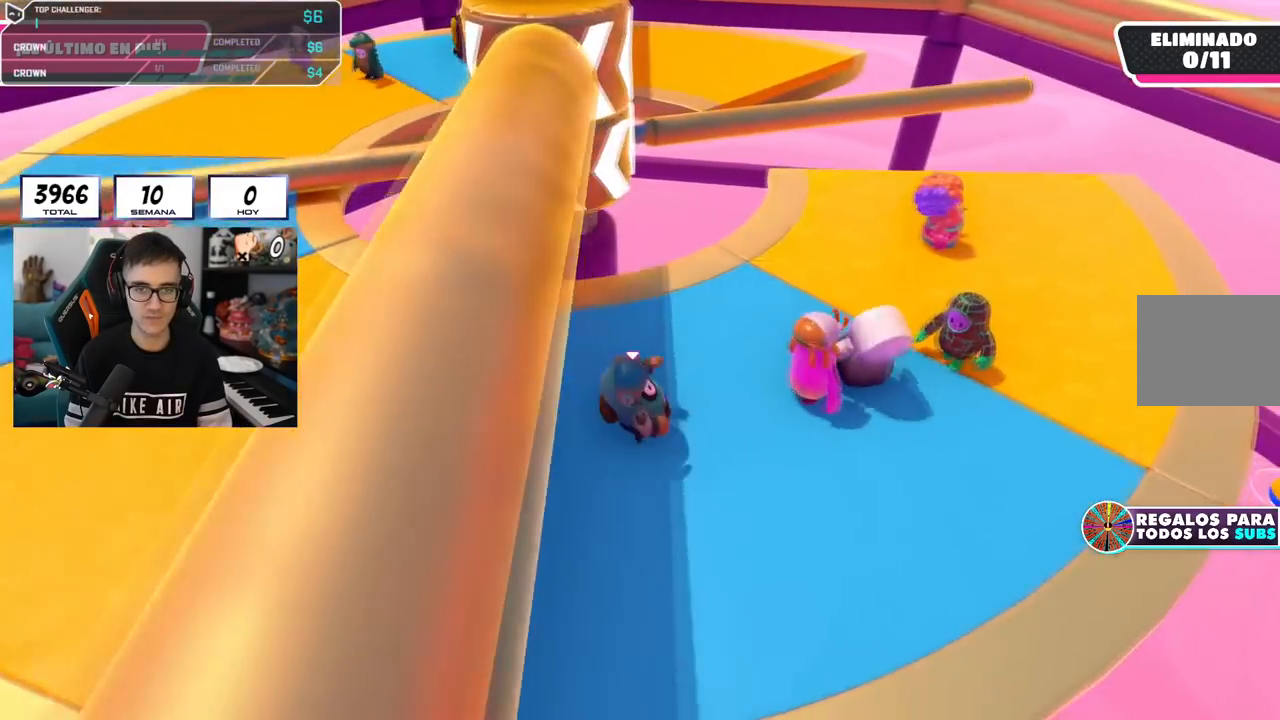
{"buttons": [], "left_stick": "left", "right_stick": "up-left", "events": [[67, "right_stick", "up-left"], [83, "left_stick", "left"], [233, "left_stick", "up"], [350, "left_stick", "center"], [434, "left_stick", "left"]]}
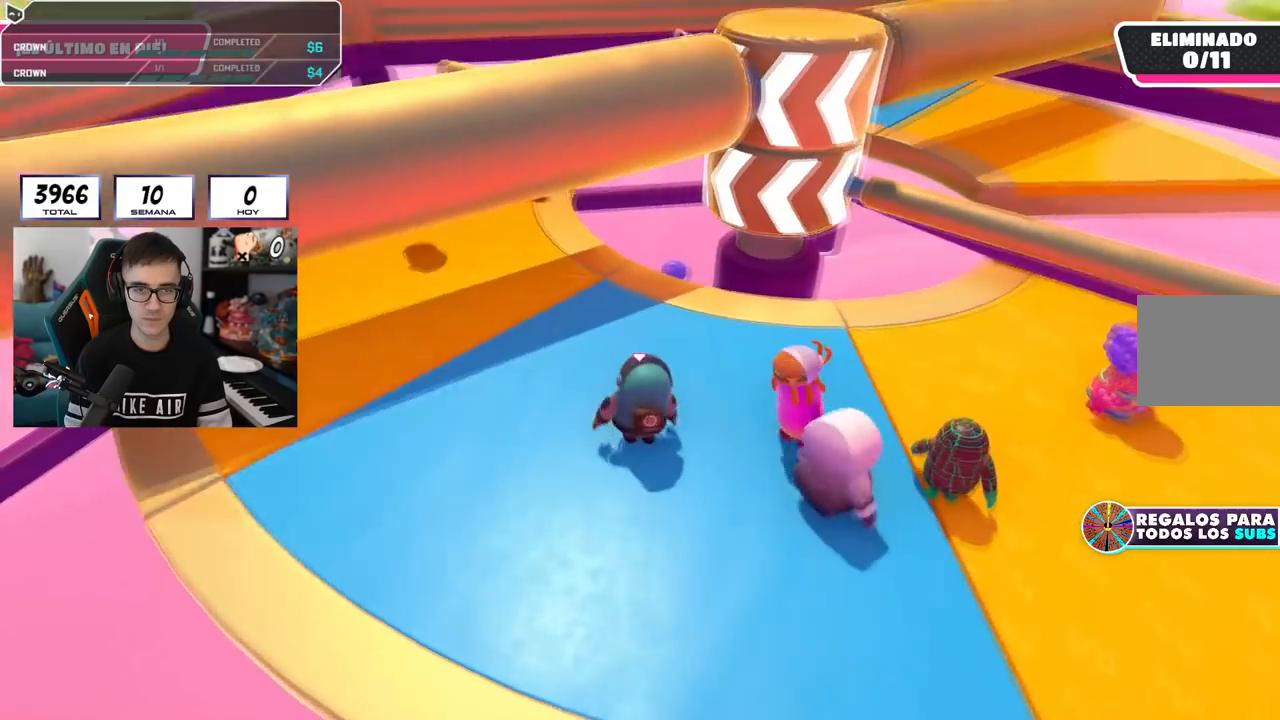
{"buttons": [], "left_stick": "up-right", "right_stick": "center", "events": [[17, "left_stick", "center"], [67, "left_stick", "up-right"], [134, "left_stick", "right"], [234, "left_stick", "center"], [284, "left_stick", "left"], [301, "right_stick", "center"], [401, "left_stick", "up-right"]]}
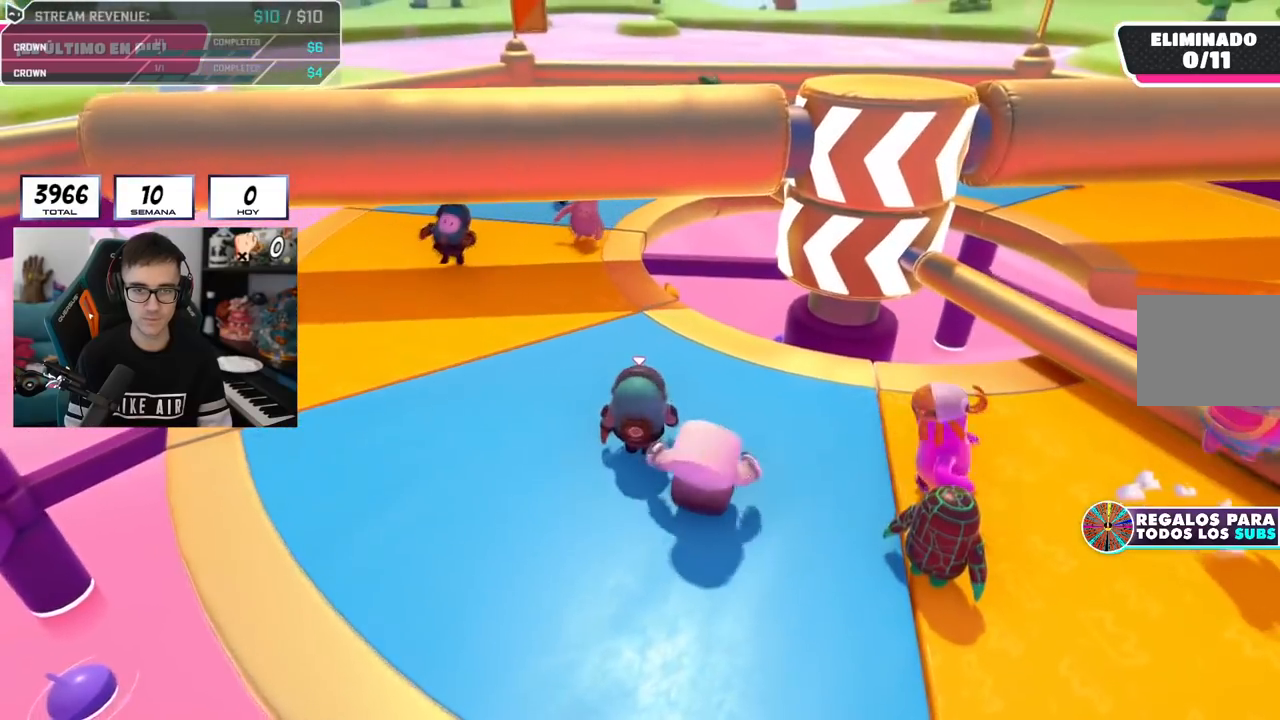
{"buttons": [], "left_stick": "down-left", "right_stick": "right", "events": [[133, "left_stick", "left"], [334, "left_stick", "down-left"], [334, "right_stick", "right"]]}
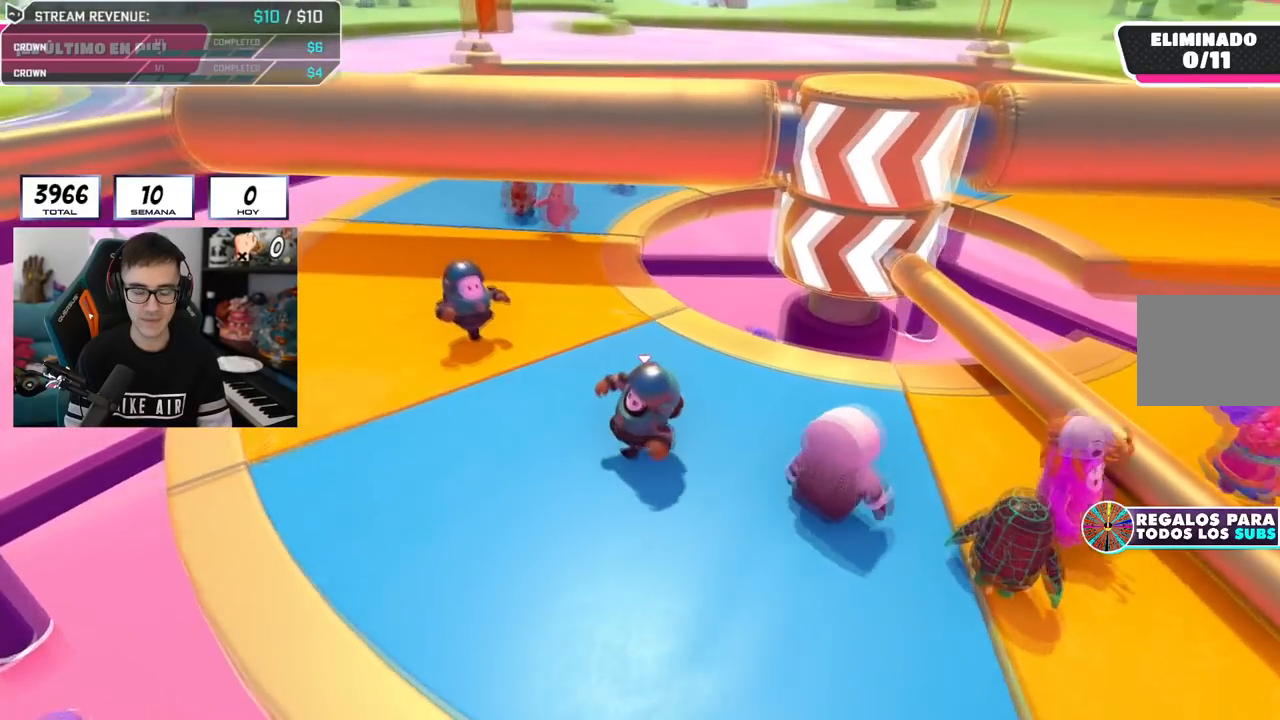
{"buttons": ["CROSS"], "left_stick": "up-right", "right_stick": "center", "events": [[134, "right_stick", "center"], [201, "left_stick", "down-right"], [468, "left_stick", "up-right"], [501, "CROSS", "down"]]}
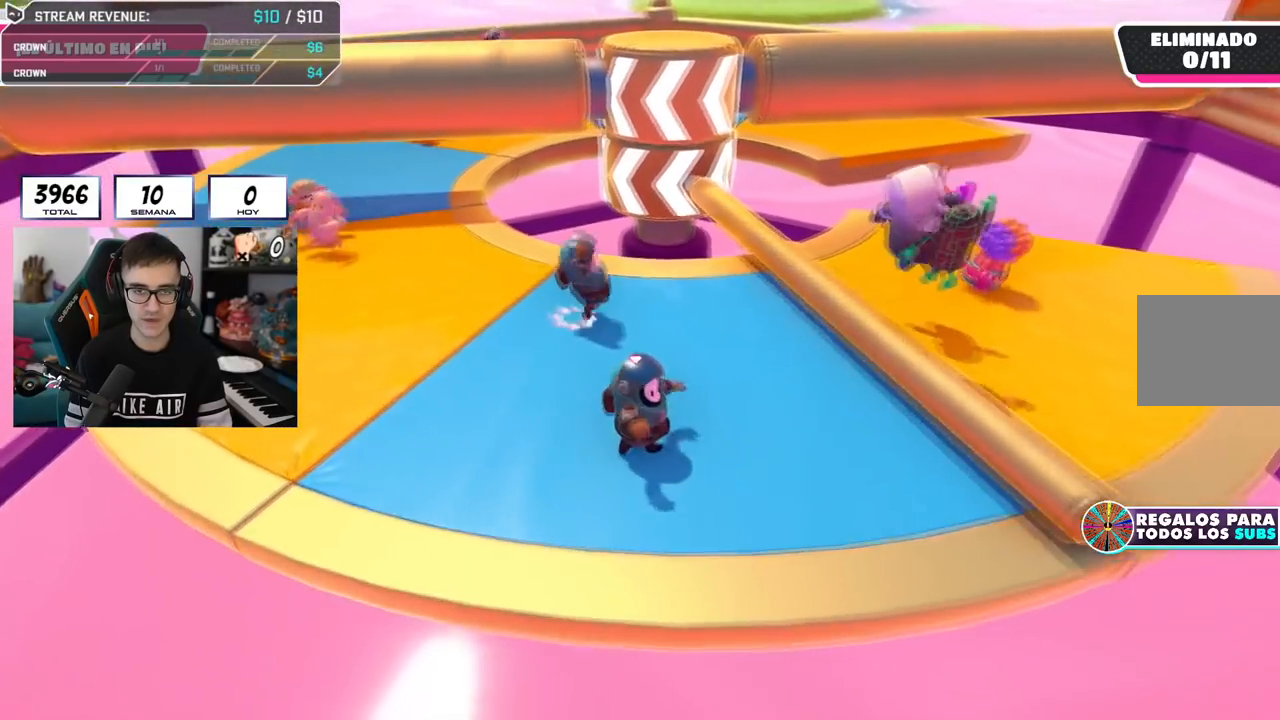
{"buttons": [], "left_stick": "left", "right_stick": "center", "events": [[200, "CROSS", "up"], [217, "left_stick", "up"], [417, "left_stick", "left"]]}
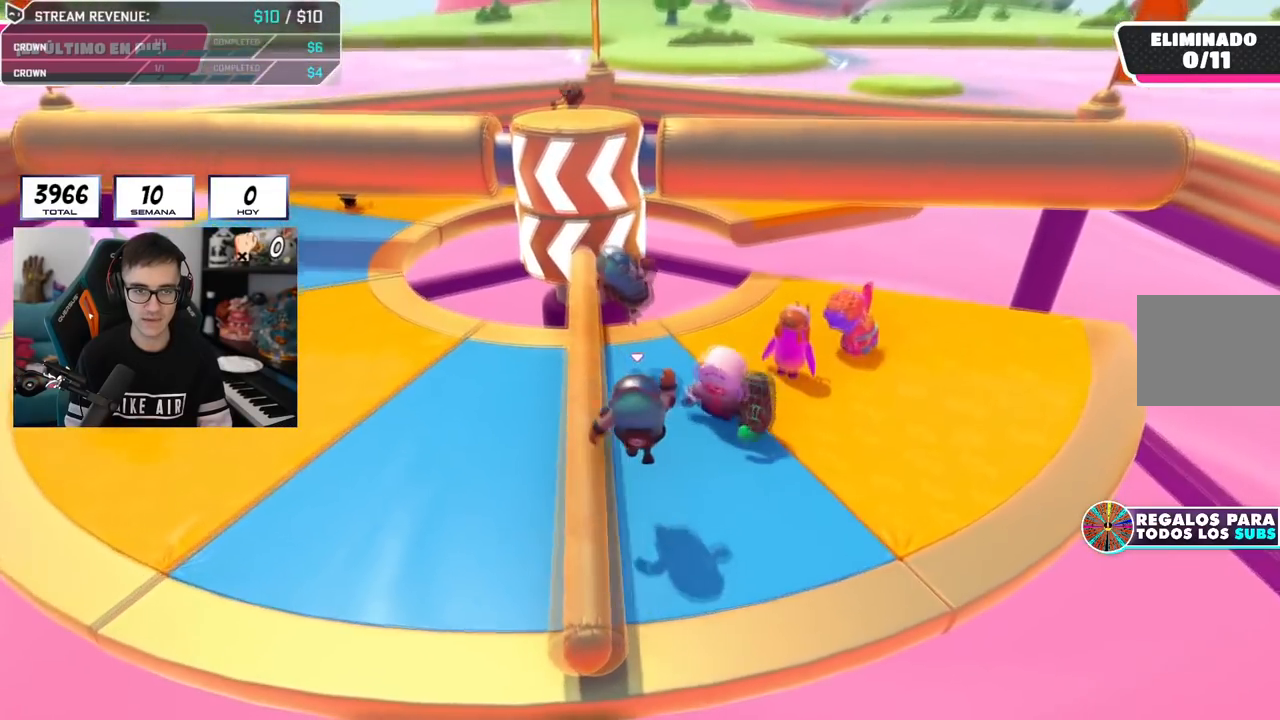
{"buttons": [], "left_stick": "right", "right_stick": "center", "events": [[184, "CROSS", "down"], [334, "left_stick", "down-right"], [384, "CROSS", "up"], [434, "left_stick", "right"]]}
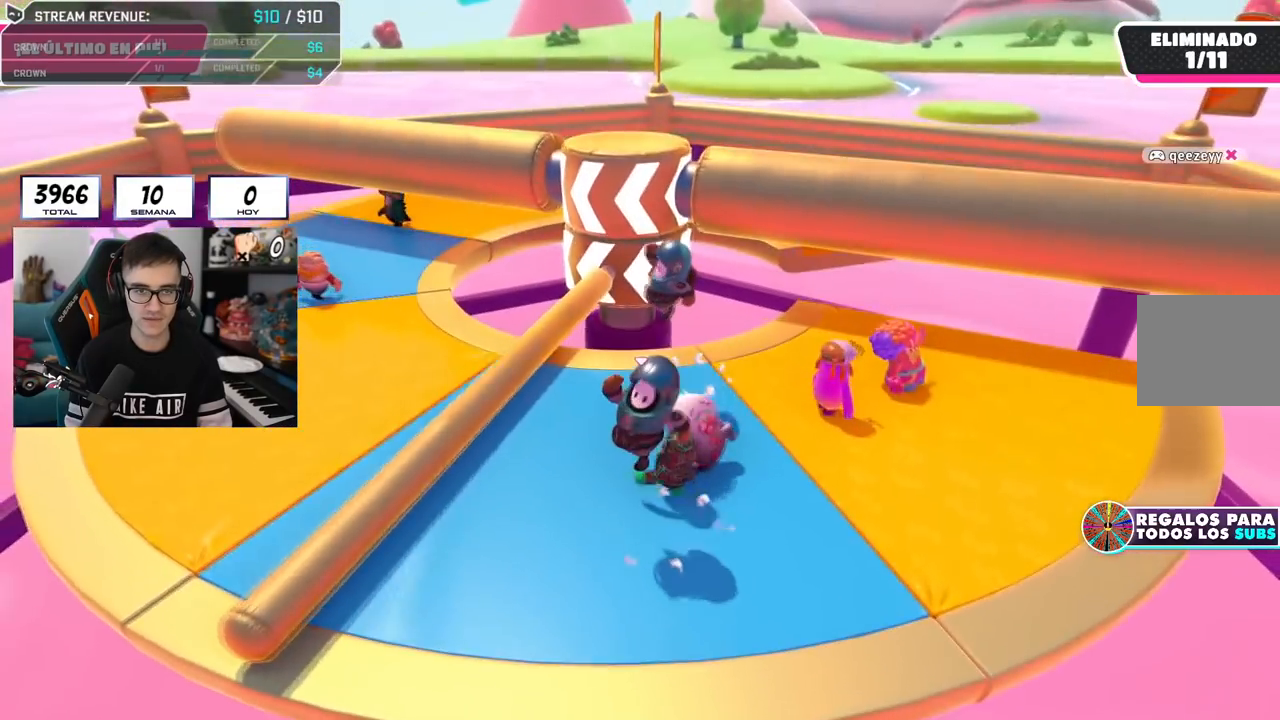
{"buttons": [], "left_stick": "up-left", "right_stick": "center", "events": [[100, "left_stick", "up-right"], [417, "left_stick", "left"], [500, "left_stick", "up-left"]]}
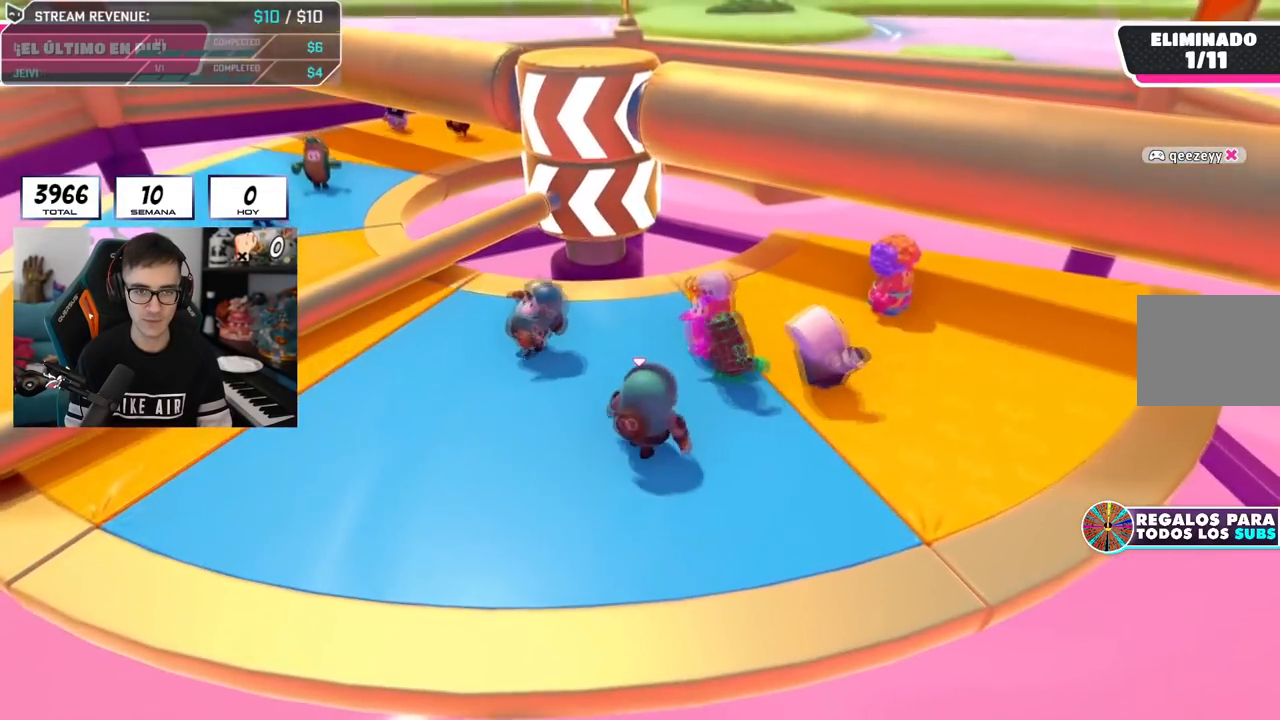
{"buttons": [], "left_stick": "up-left", "right_stick": "center", "events": []}
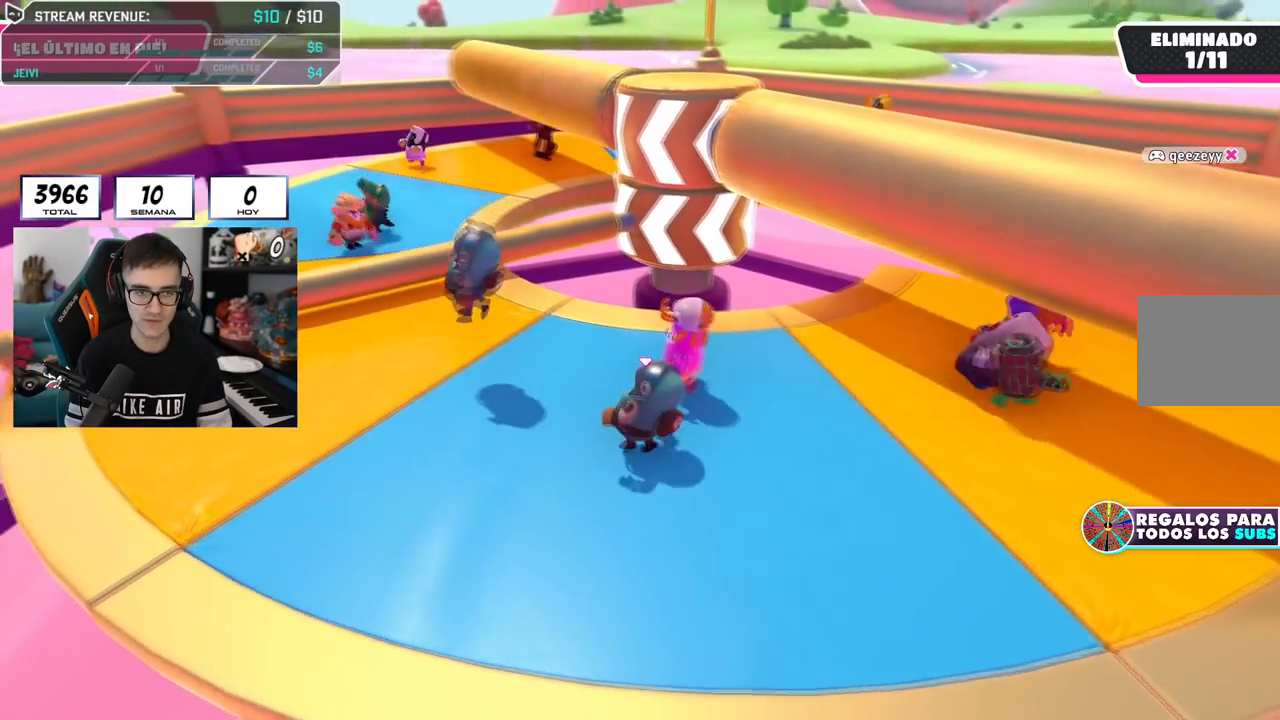
{"buttons": [], "left_stick": "up-right", "right_stick": "up-left", "events": [[67, "left_stick", "center"], [217, "right_stick", "up-left"], [484, "left_stick", "up-right"]]}
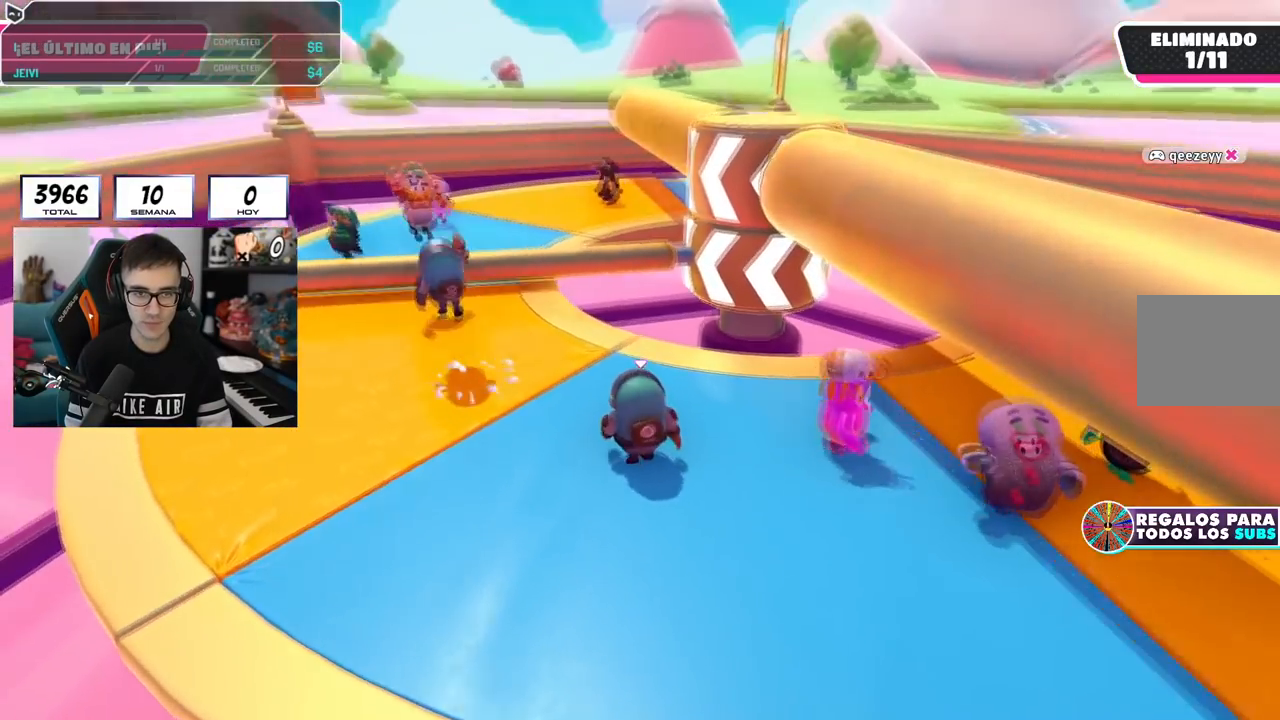
{"buttons": [], "left_stick": "center", "right_stick": "center", "events": [[67, "left_stick", "right"], [184, "right_stick", "center"], [384, "left_stick", "center"]]}
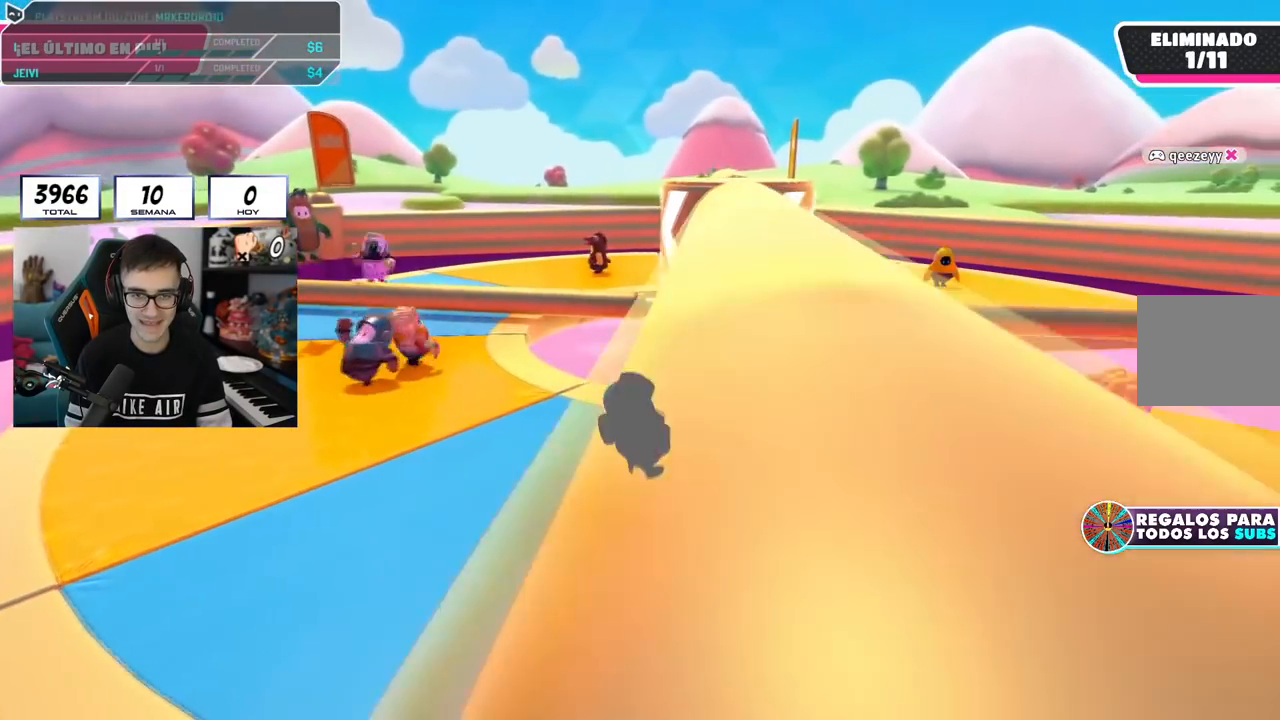
{"buttons": [], "left_stick": "down-left", "right_stick": "center", "events": [[233, "left_stick", "down"], [334, "left_stick", "down-left"]]}
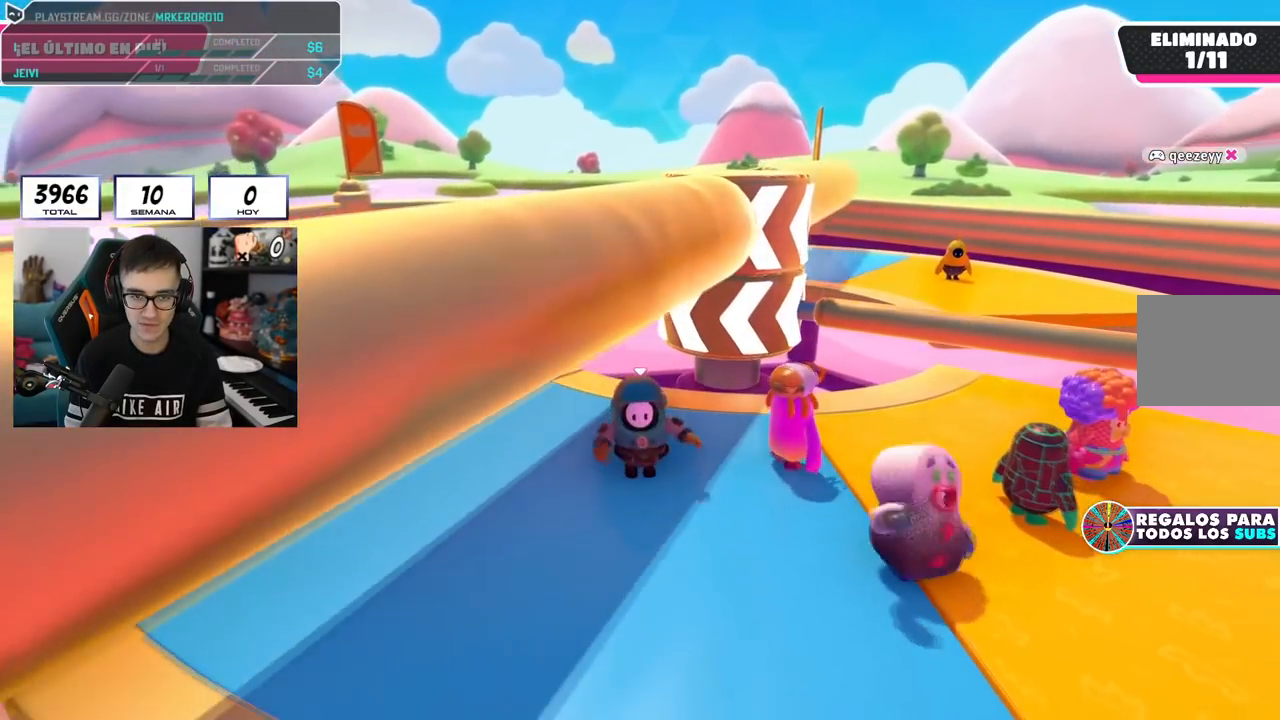
{"buttons": [], "left_stick": "down", "right_stick": "down-right", "events": [[384, "right_stick", "down-right"], [501, "left_stick", "down"]]}
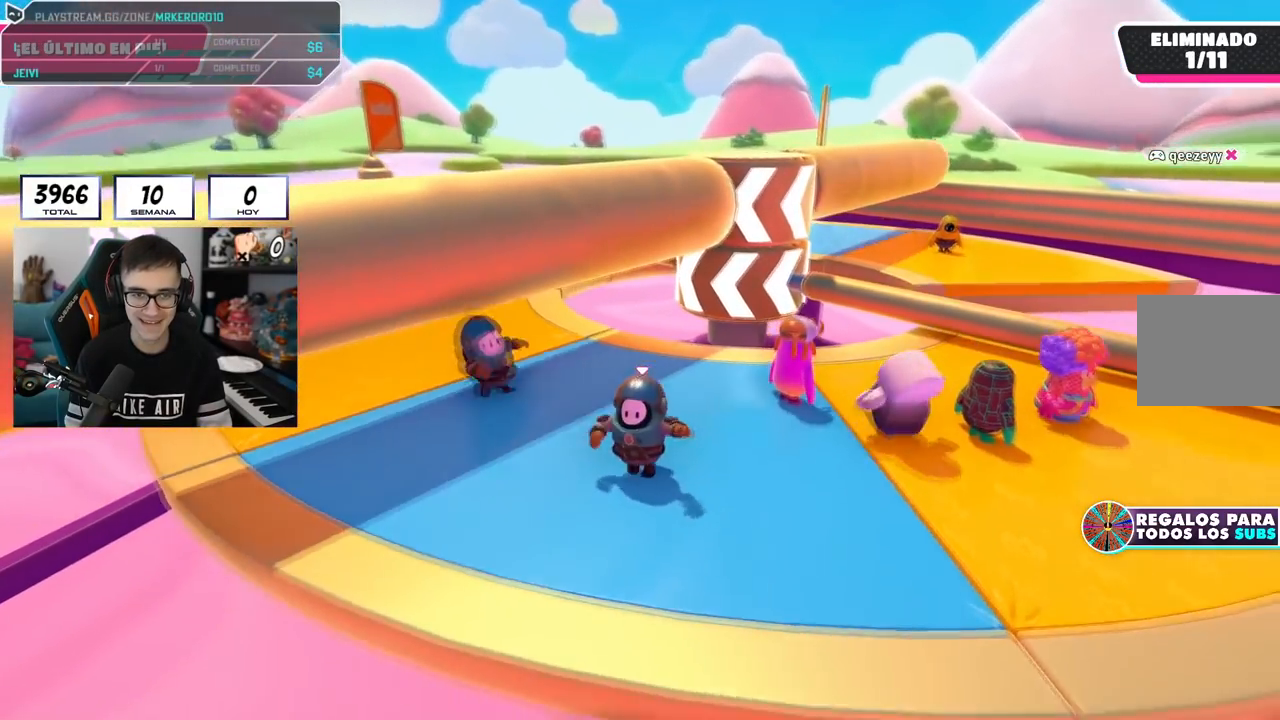
{"buttons": [], "left_stick": "up-right", "right_stick": "center", "events": [[17, "left_stick", "down-right"], [67, "left_stick", "right"], [217, "left_stick", "up-right"], [250, "right_stick", "center"]]}
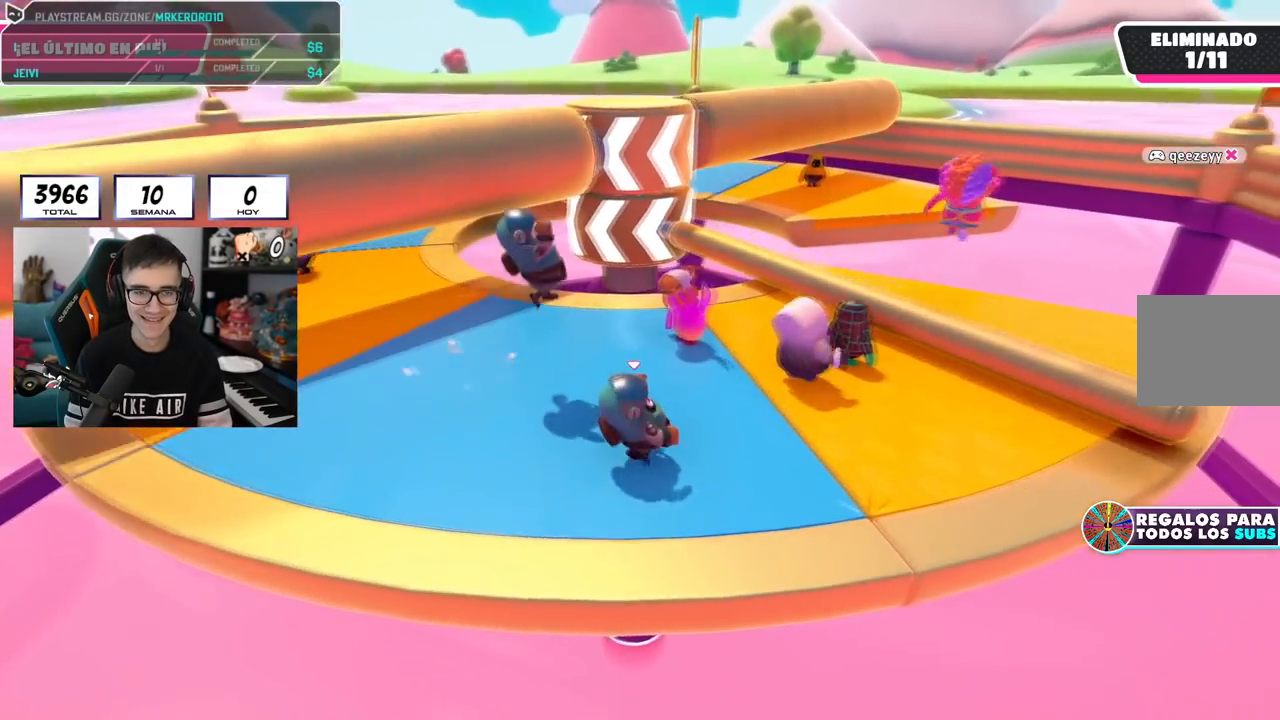
{"buttons": [], "left_stick": "down-left", "right_stick": "center", "events": [[117, "CROSS", "down"], [317, "CROSS", "up"], [434, "left_stick", "down-left"]]}
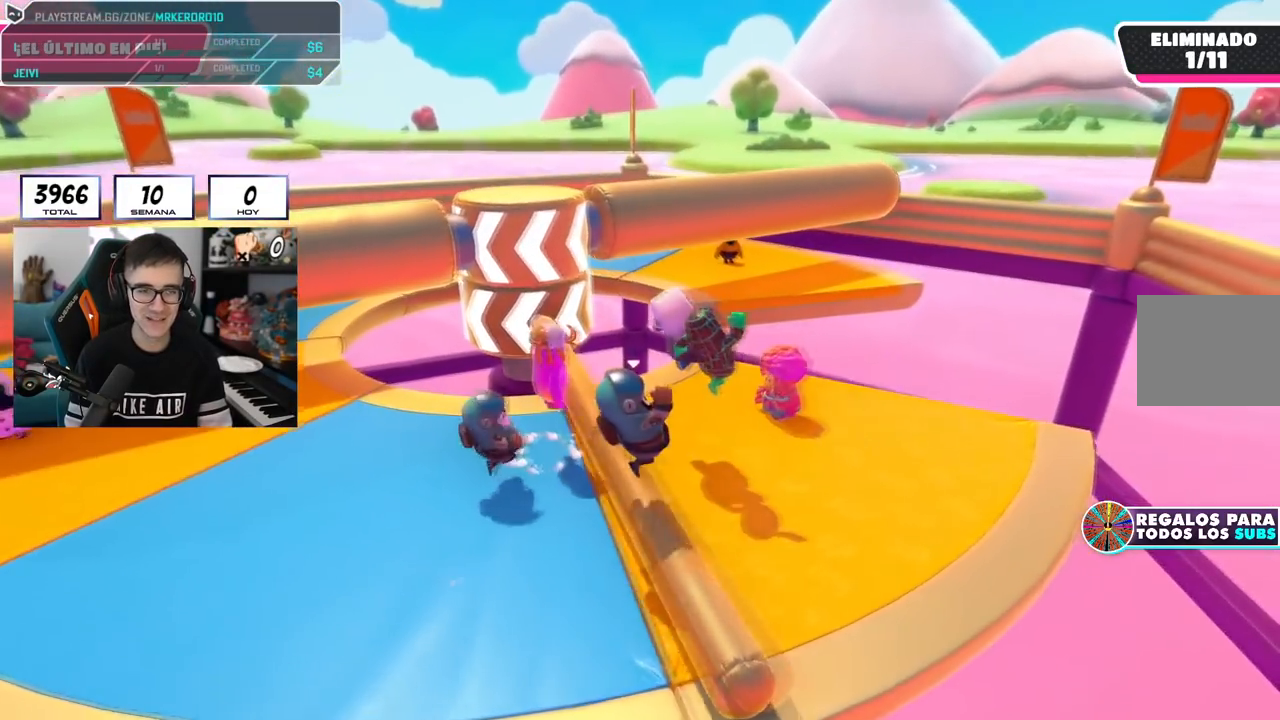
{"buttons": [], "left_stick": "down-left", "right_stick": "center", "events": [[17, "L2", "down"], [183, "L2", "up"], [284, "CROSS", "down"], [450, "CROSS", "up"]]}
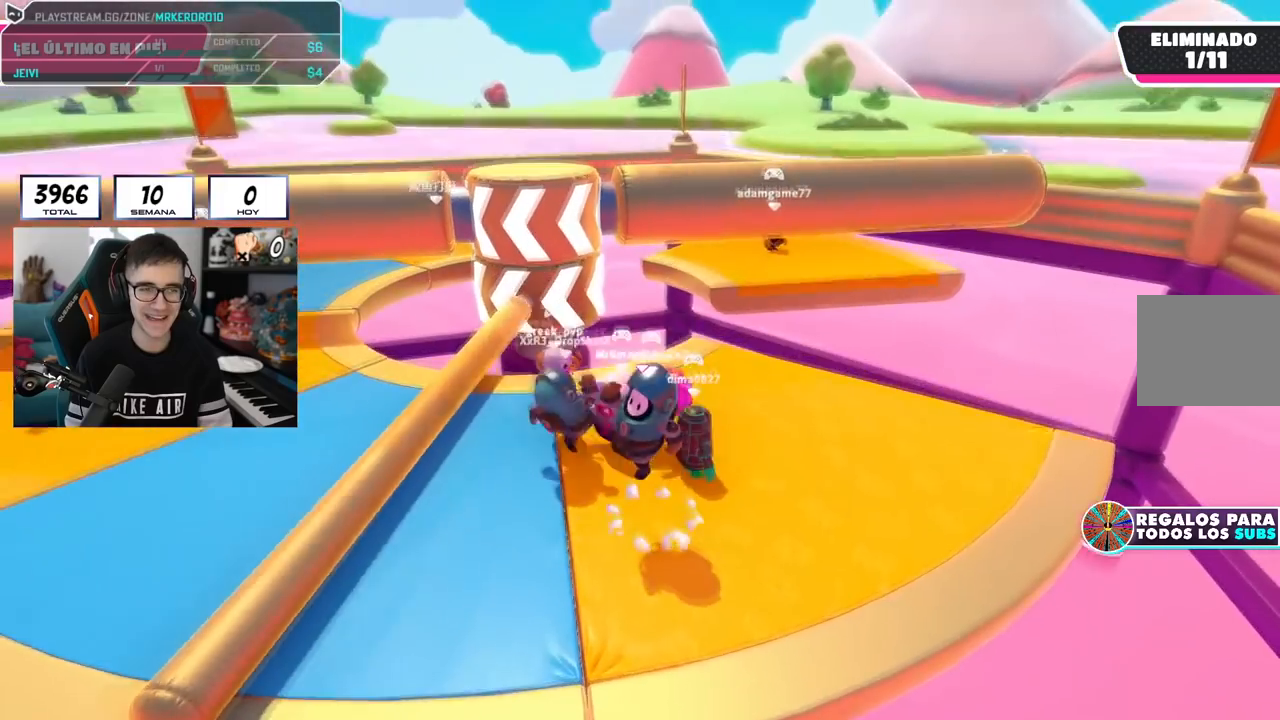
{"buttons": ["CROSS"], "left_stick": "left", "right_stick": "center", "events": [[117, "right_stick", "down-right"], [317, "right_stick", "center"], [334, "left_stick", "left"], [501, "CROSS", "down"]]}
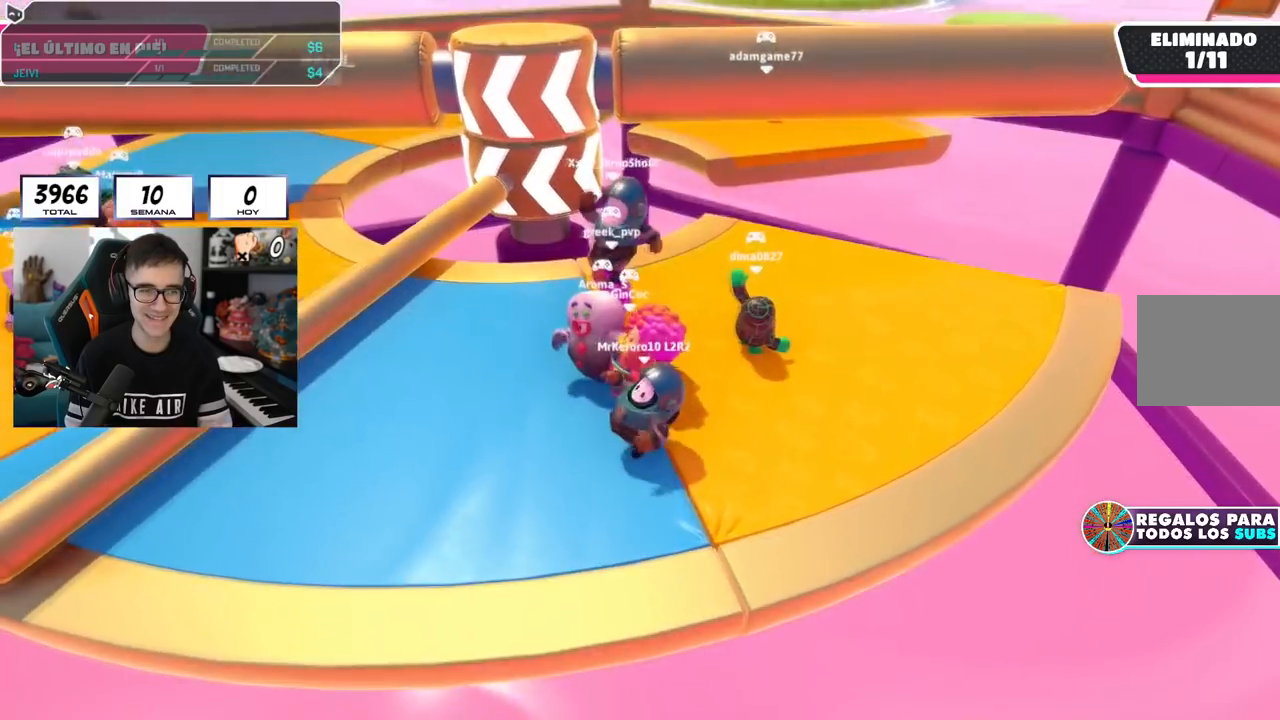
{"buttons": [], "left_stick": "right", "right_stick": "center", "events": [[17, "left_stick", "up-right"], [150, "CROSS", "up"], [183, "L2", "down"], [317, "left_stick", "left"], [367, "L2", "up"], [434, "left_stick", "down-right"], [500, "left_stick", "right"]]}
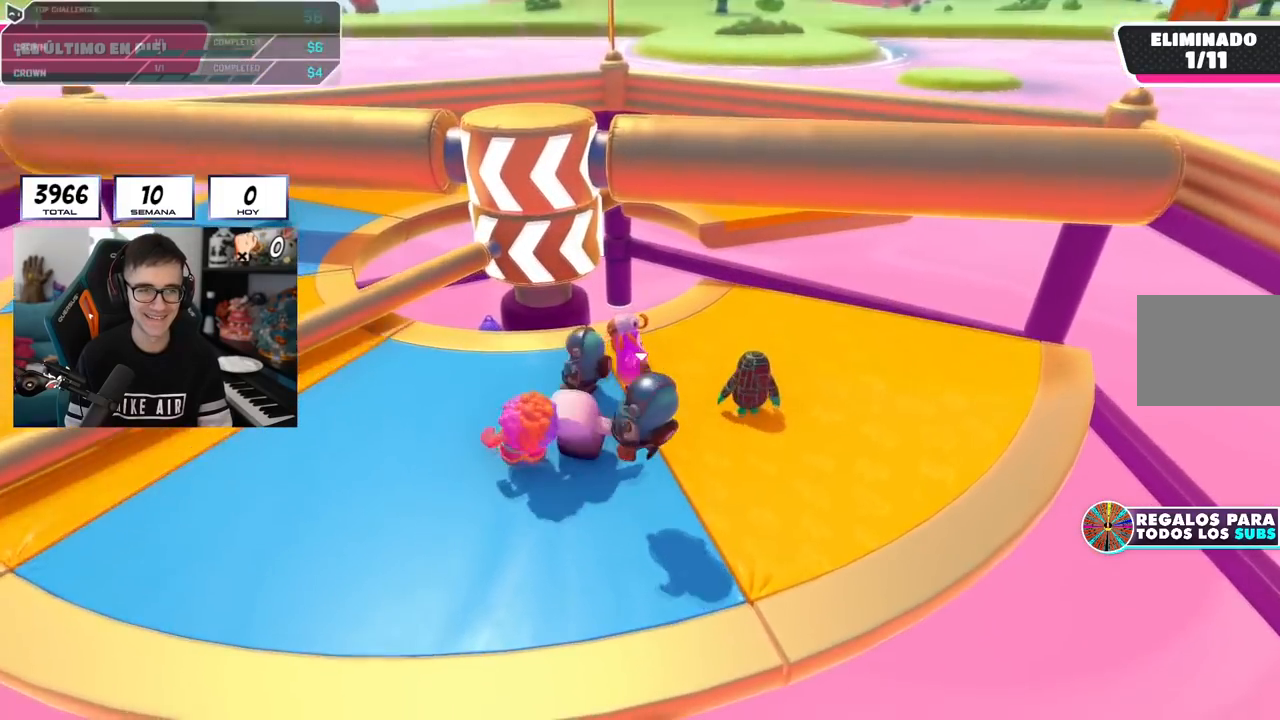
{"buttons": [], "left_stick": "down-left", "right_stick": "down-left", "events": [[151, "left_stick", "up-right"], [184, "CROSS", "down"], [351, "CROSS", "up"], [351, "left_stick", "down-right"], [417, "right_stick", "down-left"], [468, "left_stick", "down-left"]]}
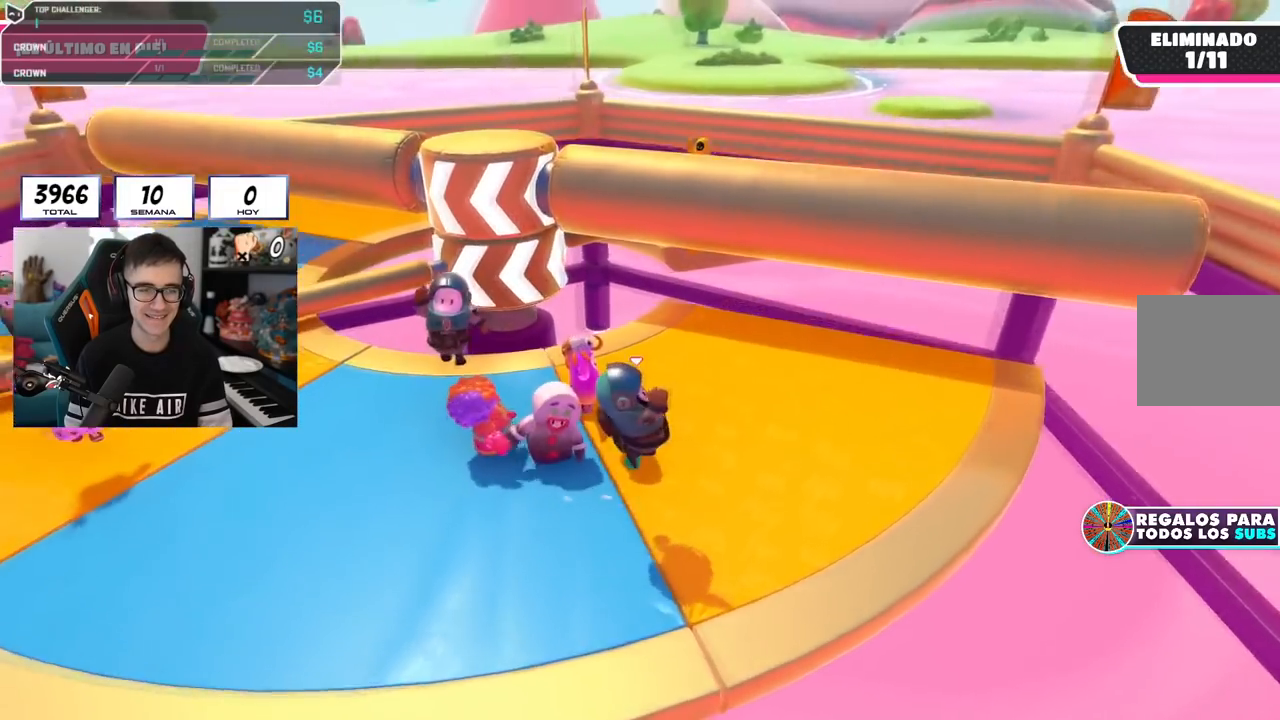
{"buttons": ["CROSS"], "left_stick": "up-left", "right_stick": "center", "events": [[117, "right_stick", "center"], [133, "left_stick", "right"], [350, "CROSS", "down"], [400, "left_stick", "up-left"]]}
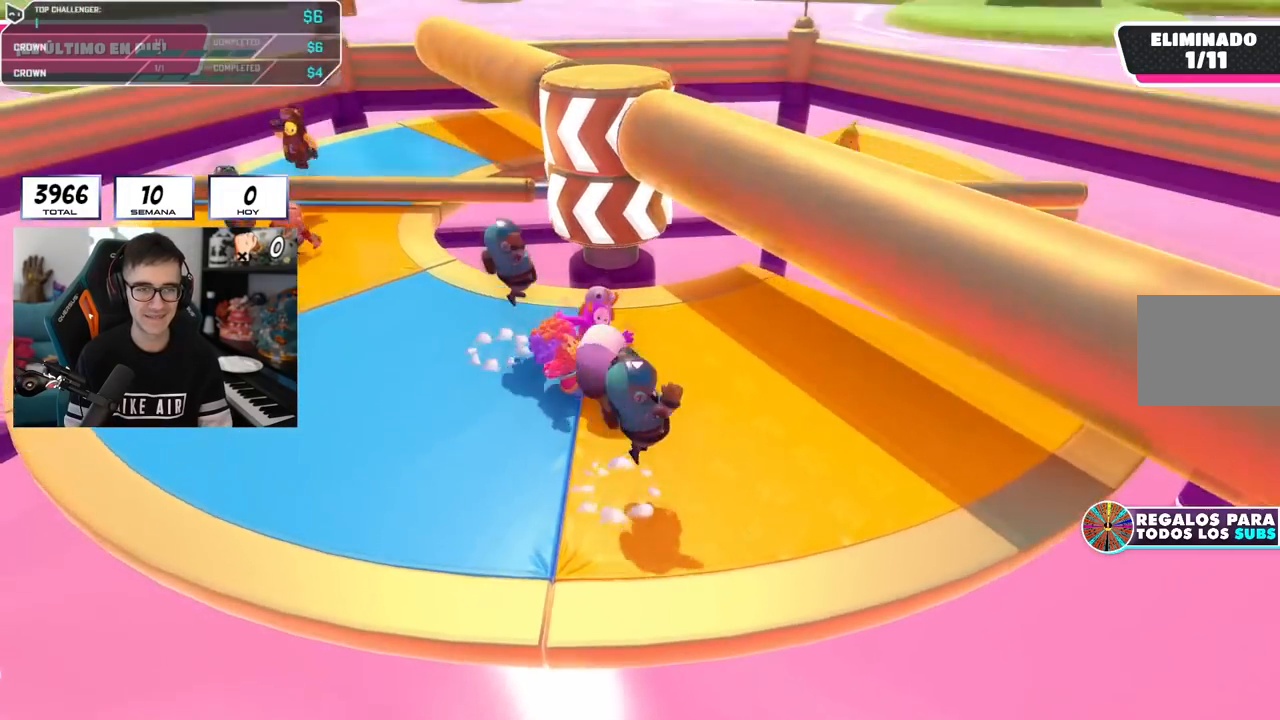
{"buttons": [], "left_stick": "down-right", "right_stick": "center", "events": [[17, "CROSS", "up"], [84, "left_stick", "up-right"], [134, "left_stick", "right"], [484, "left_stick", "down-right"]]}
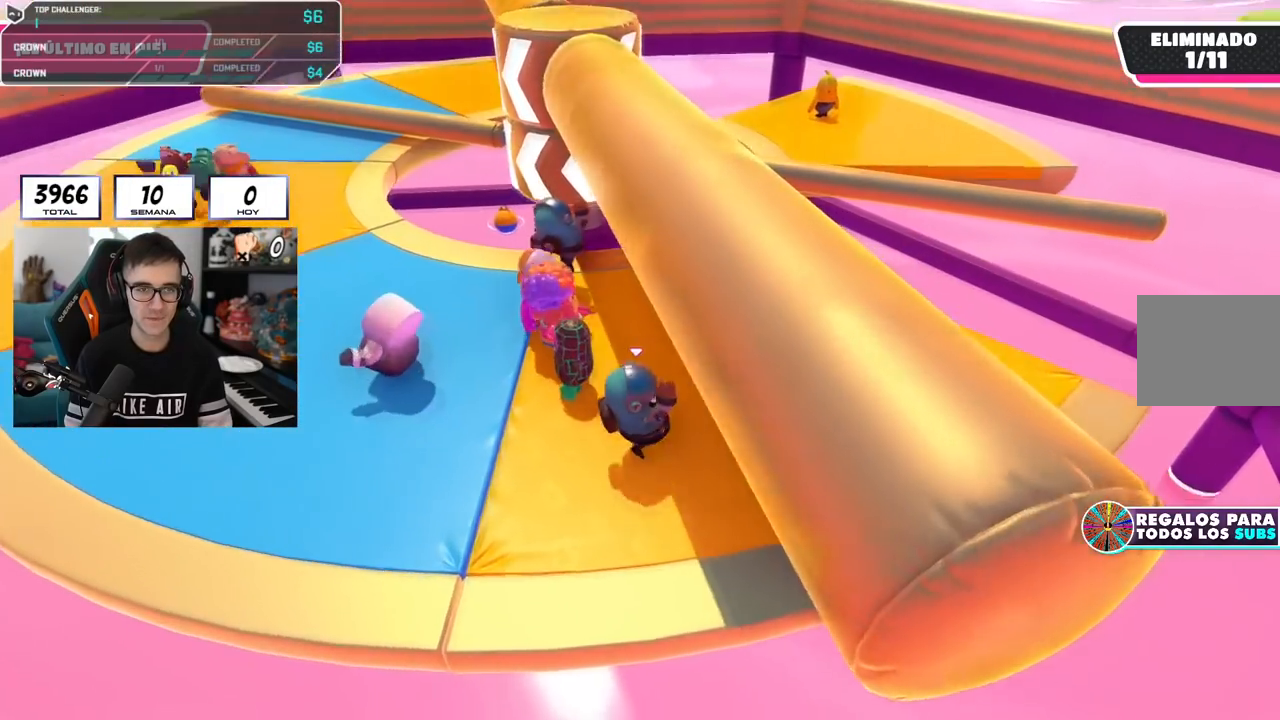
{"buttons": [], "left_stick": "up-right", "right_stick": "center", "events": [[100, "left_stick", "down-left"], [167, "left_stick", "left"], [284, "left_stick", "up"], [367, "left_stick", "up-right"]]}
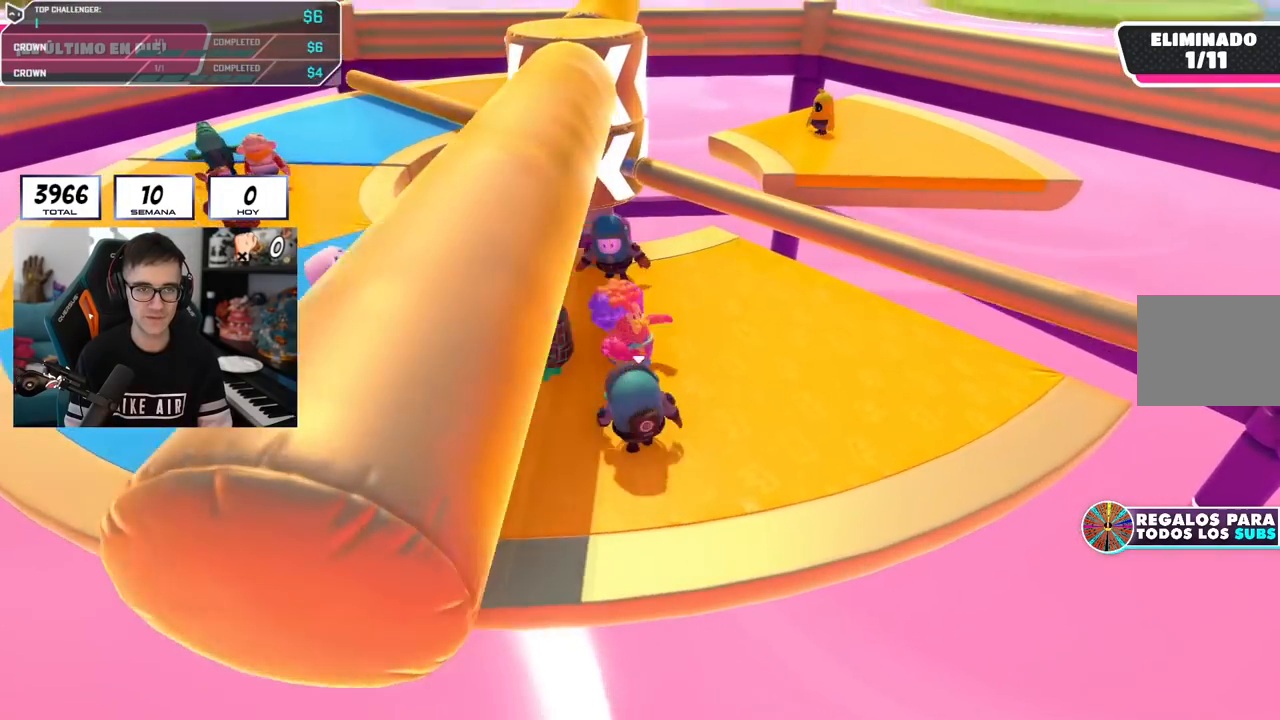
{"buttons": [], "left_stick": "down-left", "right_stick": "center", "events": [[267, "CROSS", "down"], [367, "left_stick", "down-left"], [451, "CROSS", "up"]]}
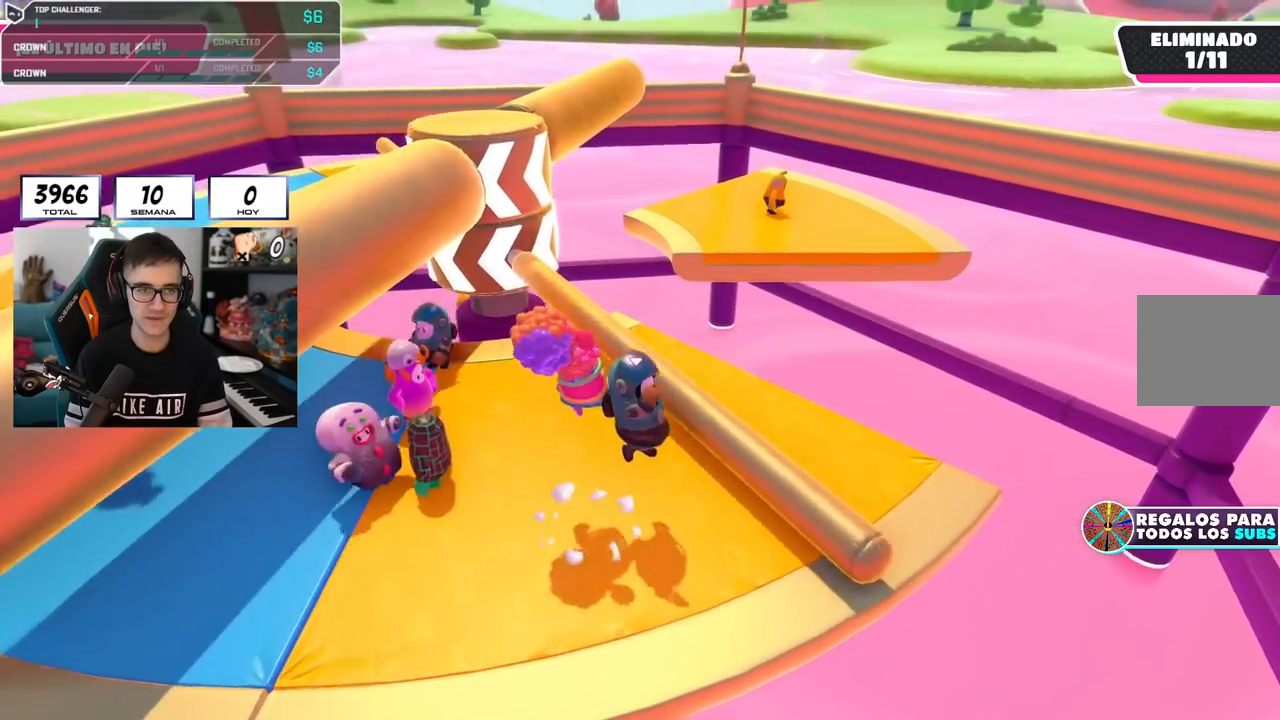
{"buttons": ["CROSS"], "left_stick": "left", "right_stick": "center", "events": [[150, "left_stick", "left"], [450, "CROSS", "down"]]}
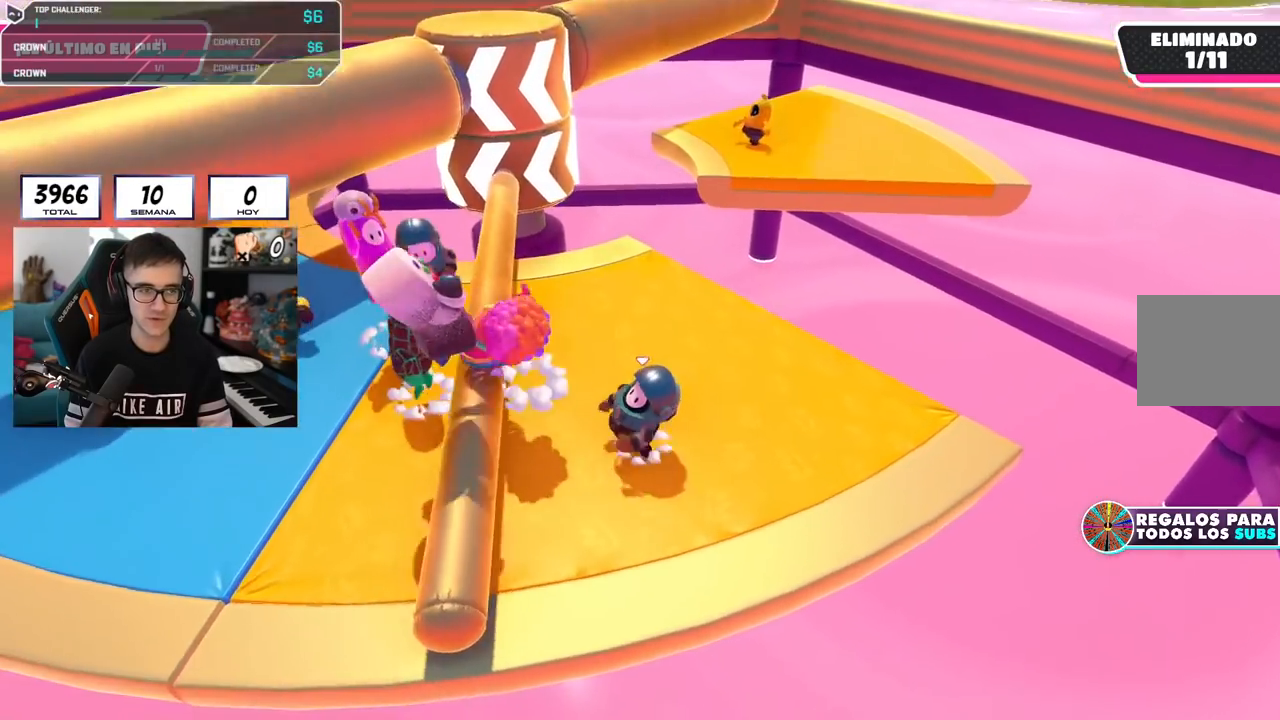
{"buttons": [], "left_stick": "up", "right_stick": "center", "events": [[151, "CROSS", "up"], [151, "left_stick", "center"], [234, "left_stick", "right"], [384, "left_stick", "up-right"], [484, "left_stick", "up"]]}
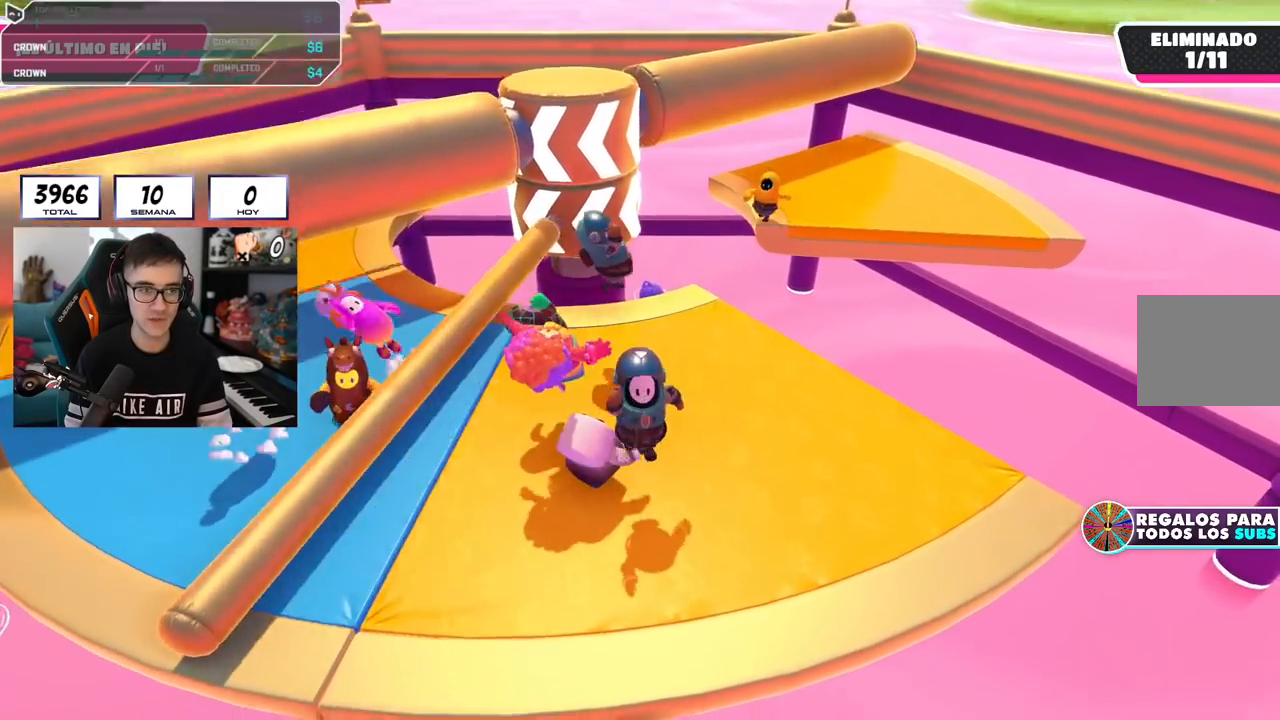
{"buttons": [], "left_stick": "left", "right_stick": "center", "events": [[184, "CROSS", "down"], [200, "left_stick", "right"], [334, "left_stick", "left"], [384, "CROSS", "up"]]}
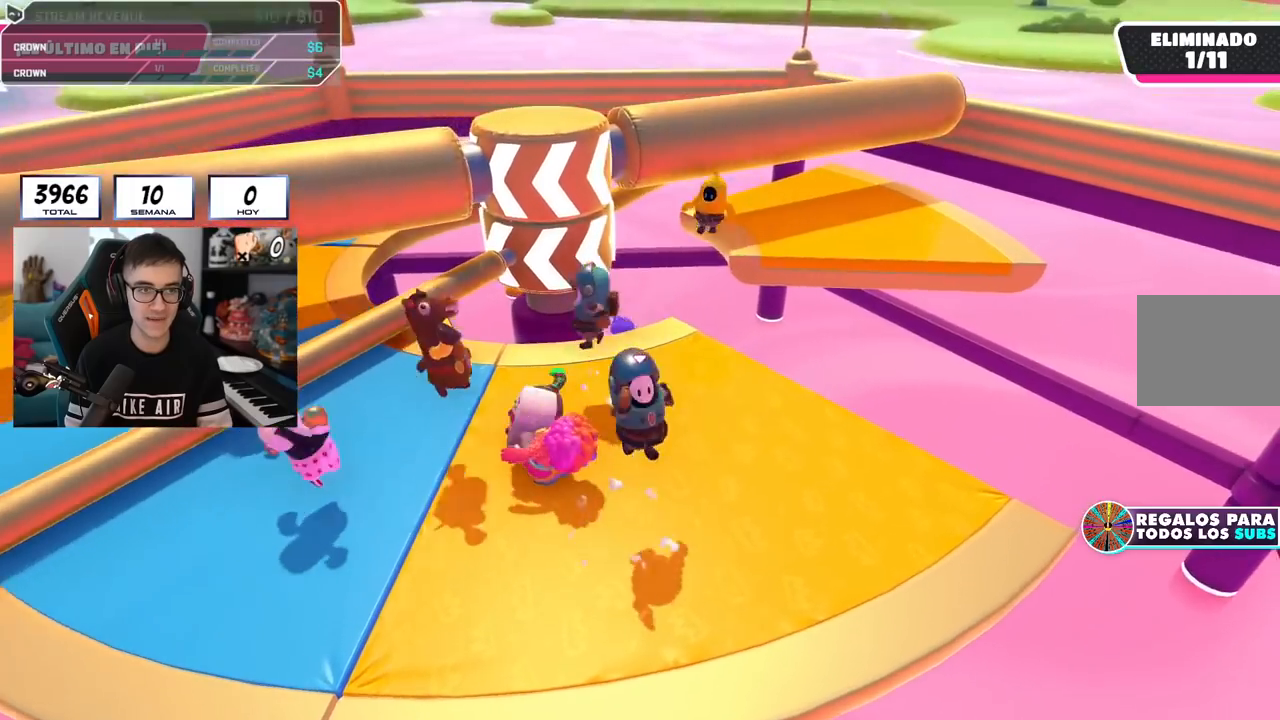
{"buttons": ["CROSS"], "left_stick": "up-left", "right_stick": "center", "events": [[83, "left_stick", "center"], [150, "left_stick", "left"], [383, "CROSS", "down"], [433, "left_stick", "up-left"]]}
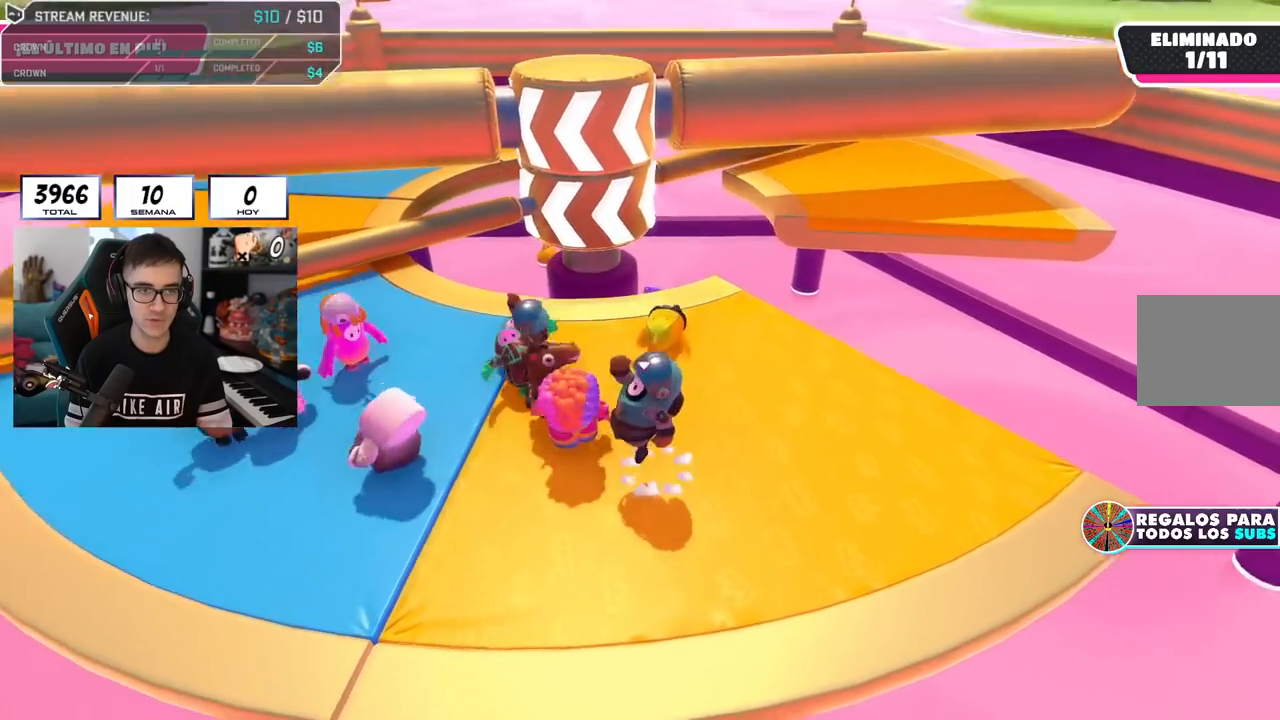
{"buttons": [], "left_stick": "left", "right_stick": "center", "events": [[34, "CROSS", "up"], [100, "left_stick", "up-right"], [184, "left_stick", "down-right"], [250, "left_stick", "down-left"], [301, "left_stick", "left"], [334, "right_stick", "right"], [501, "right_stick", "center"]]}